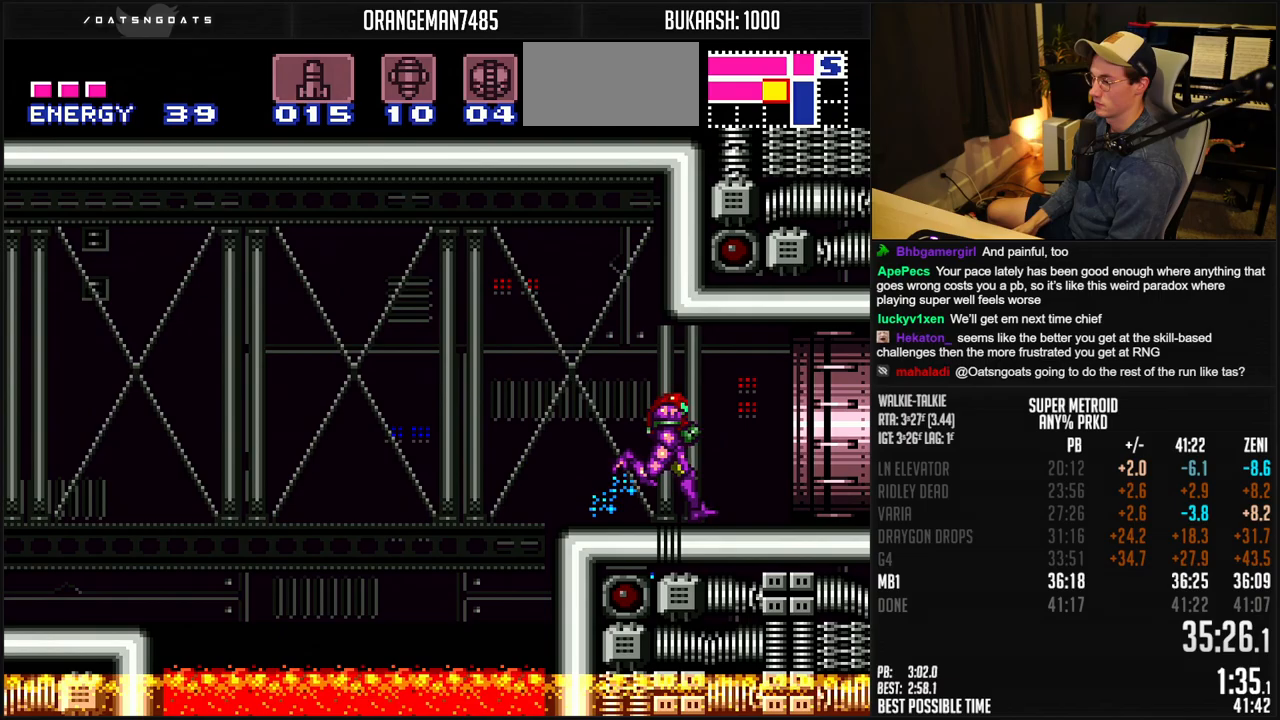
Gameplay with a controller (Nintendo layout); each line is a JSON object with the inputs held at the frame after it (dt_ms = milliseconds from this image to that frame). "events" lists button and stick changes between this image and that frame as [ms after this image, input, new state], when the widget could be followed in between. Not read: L3 R3.
{"dt_ms": 500, "buttons": ["B", "DPAD_RIGHT"], "events": []}
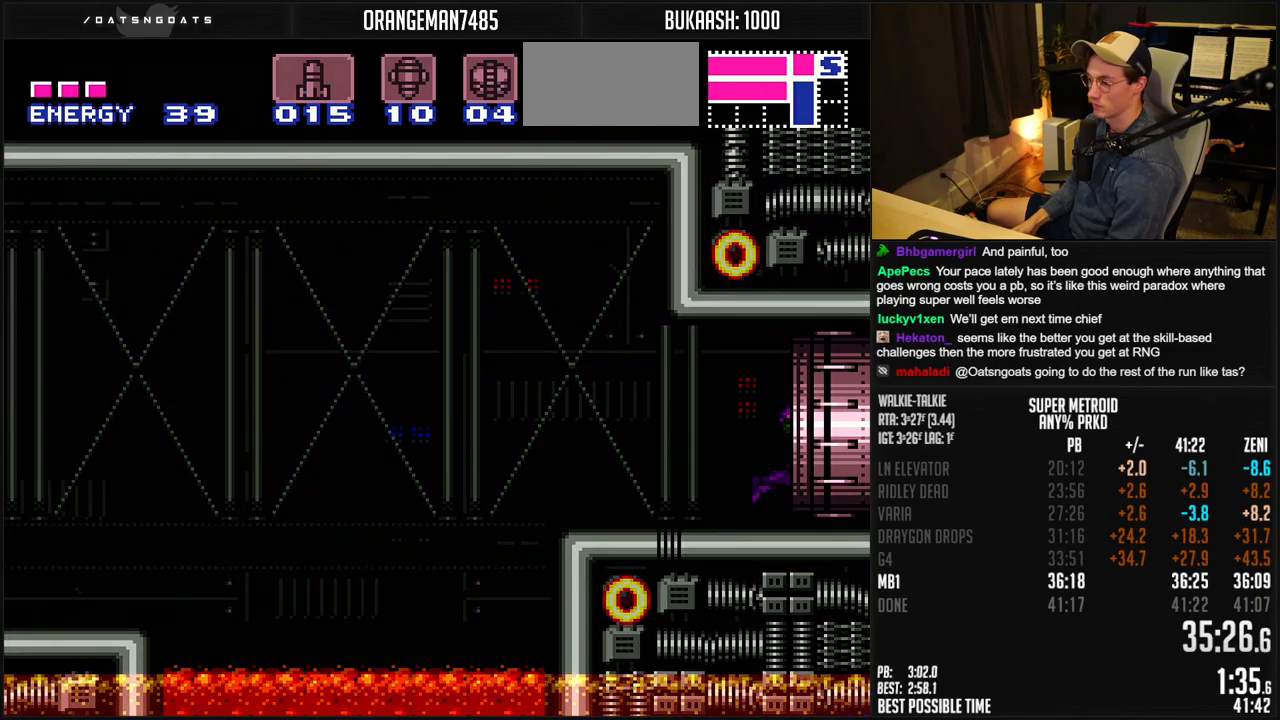
{"dt_ms": 500, "buttons": ["B"], "events": [[217, "DPAD_RIGHT", "up"]]}
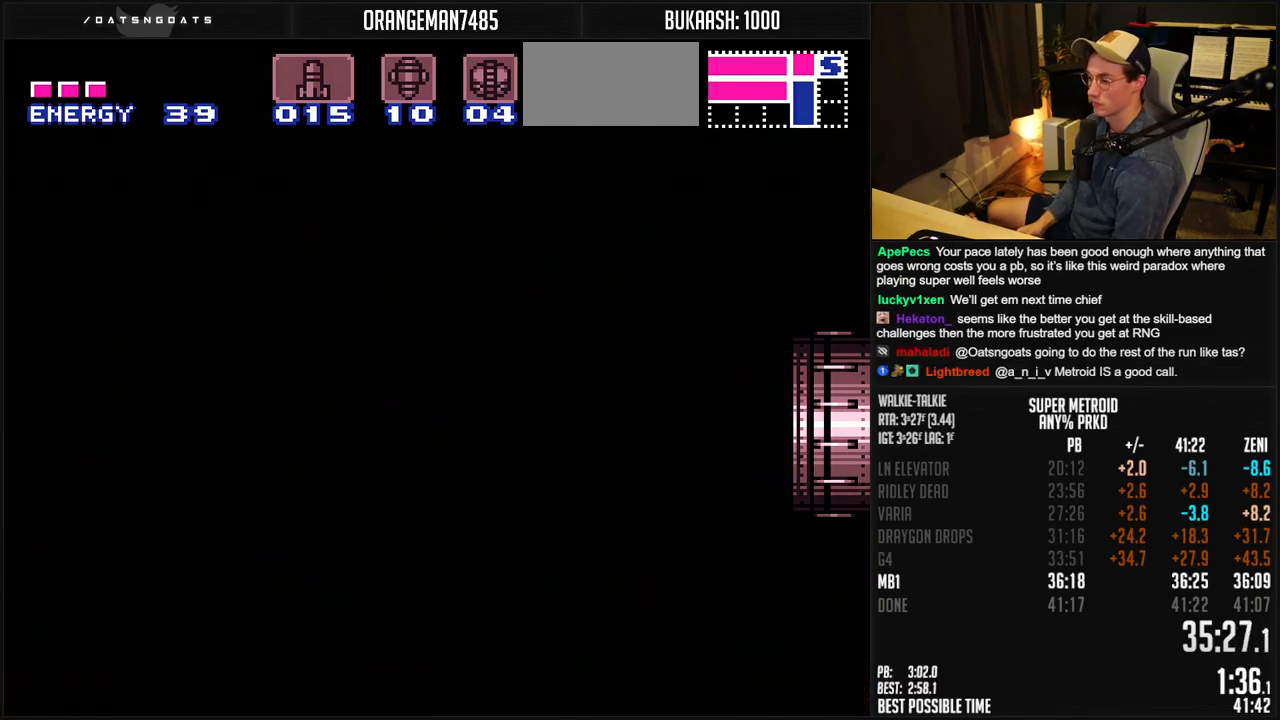
{"dt_ms": 500, "buttons": ["B"], "events": []}
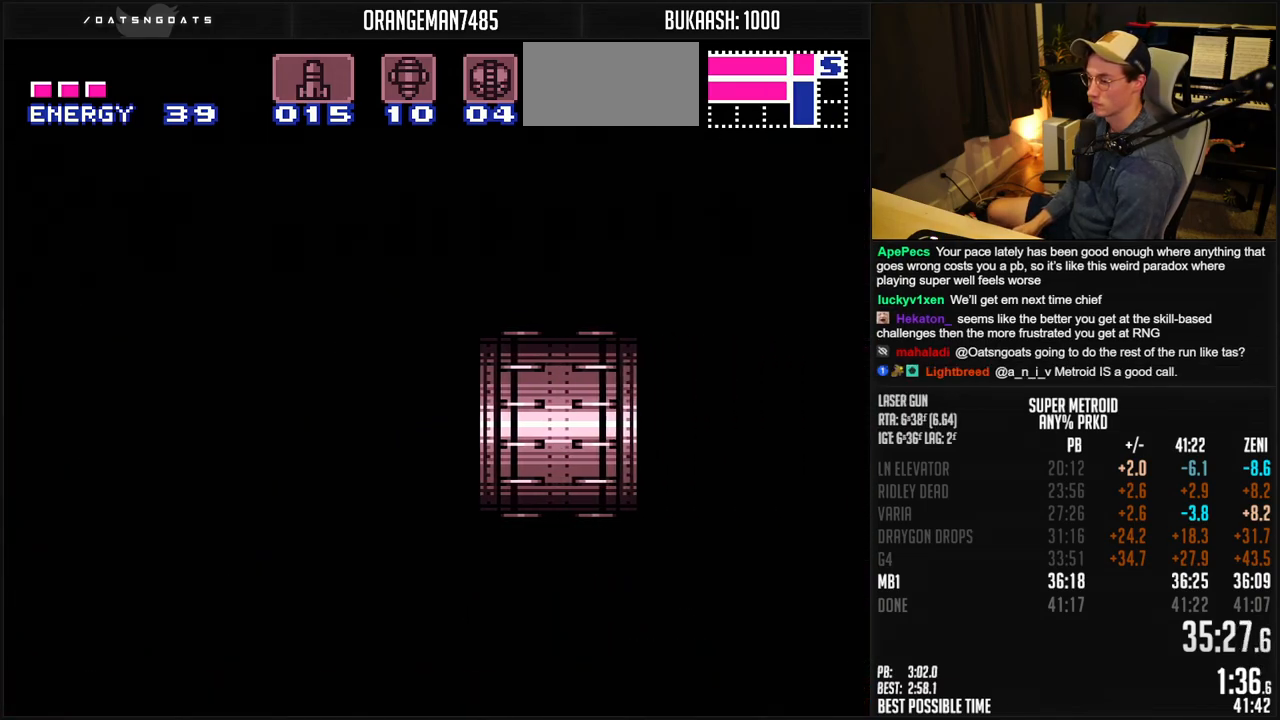
{"dt_ms": 500, "buttons": ["B"], "events": [[83, "B", "up"], [233, "B", "down"]]}
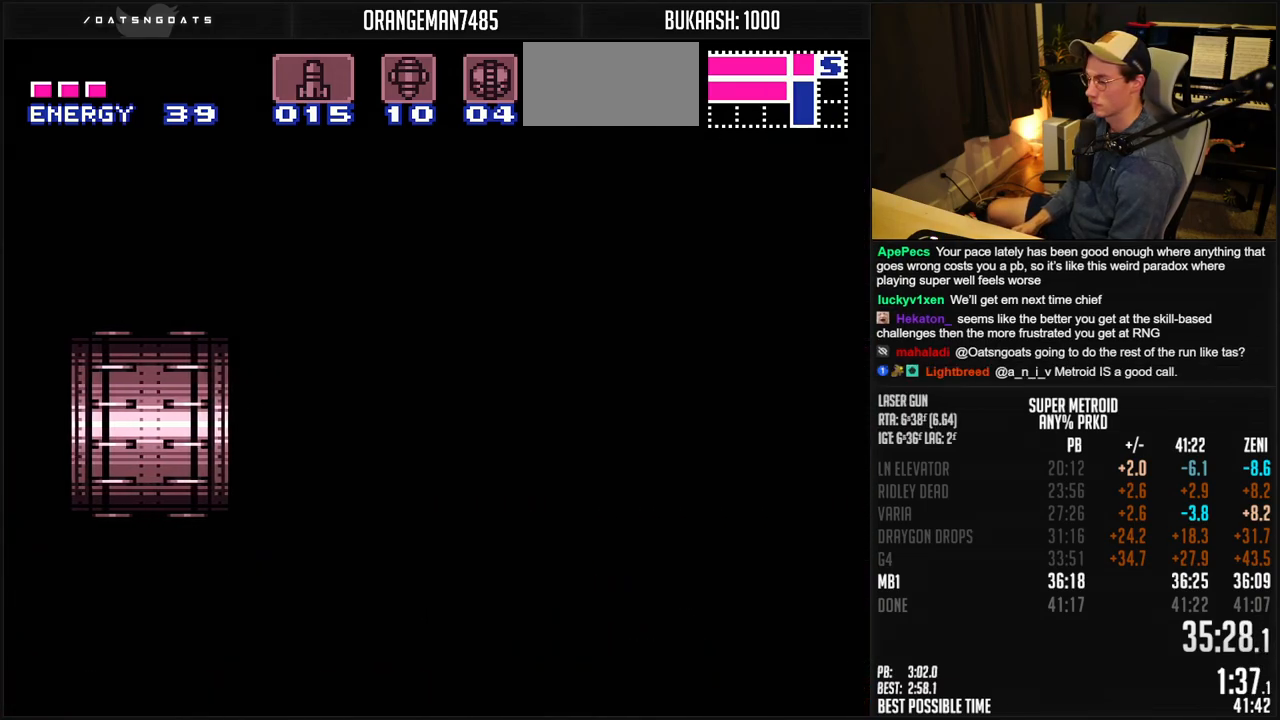
{"dt_ms": 500, "buttons": ["B", "DPAD_RIGHT"], "events": [[50, "DPAD_RIGHT", "down"], [150, "DPAD_RIGHT", "up"], [350, "DPAD_RIGHT", "down"], [400, "DPAD_RIGHT", "up"], [467, "DPAD_RIGHT", "down"]]}
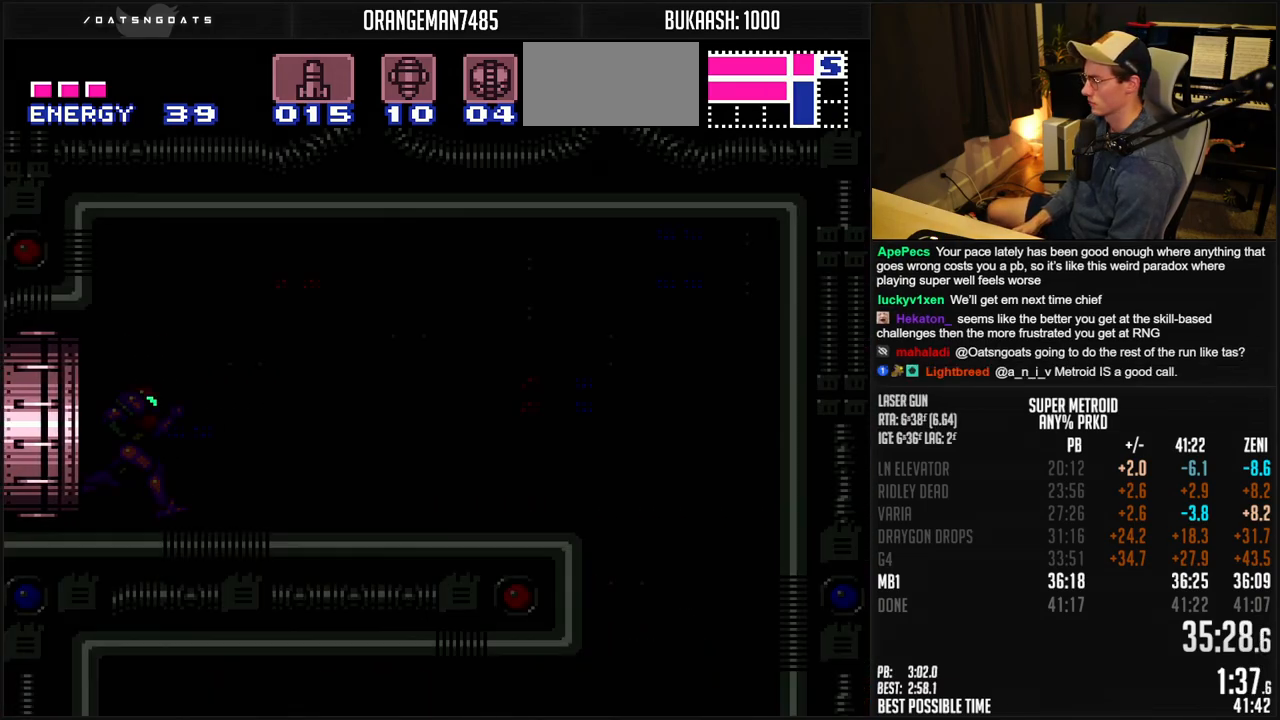
{"dt_ms": 500, "buttons": ["B", "DPAD_RIGHT"], "events": [[217, "R1", "down"], [267, "R1", "up"]]}
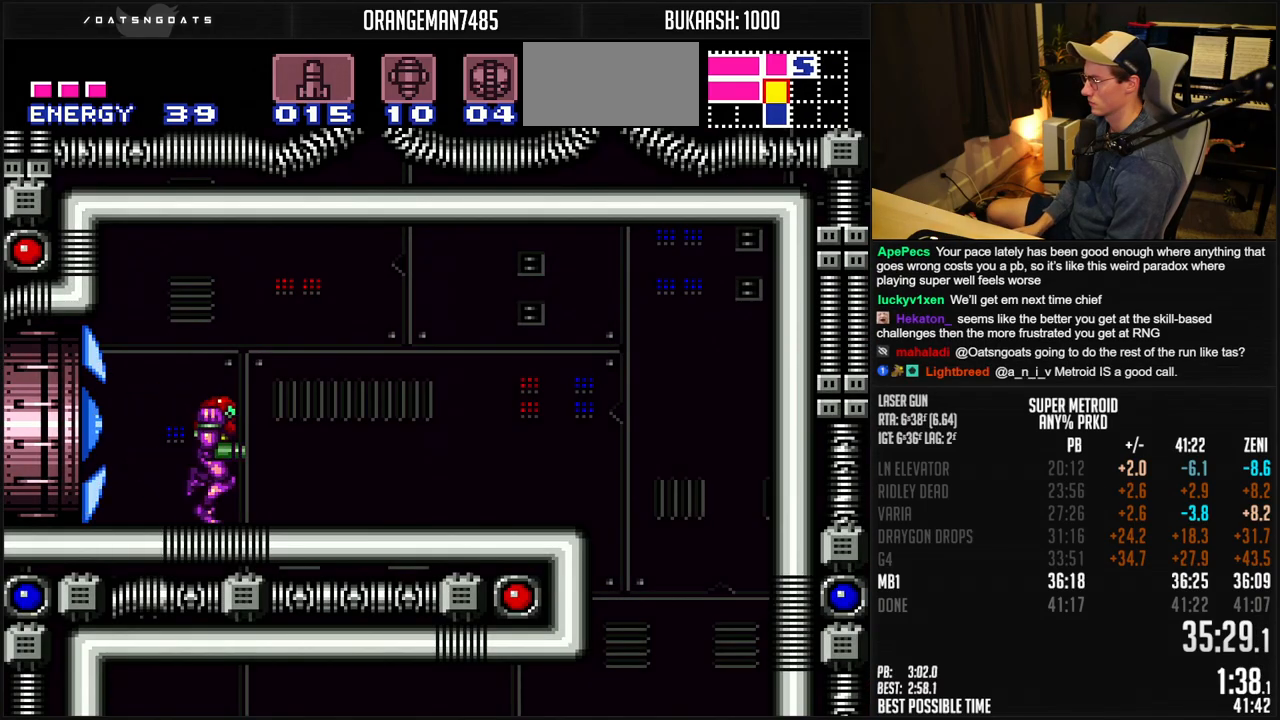
{"dt_ms": 500, "buttons": ["B", "DPAD_LEFT"], "events": [[33, "L1", "down"], [100, "L1", "up"], [217, "A", "down"], [250, "A", "up"], [350, "DPAD_RIGHT", "up"], [383, "DPAD_LEFT", "down"]]}
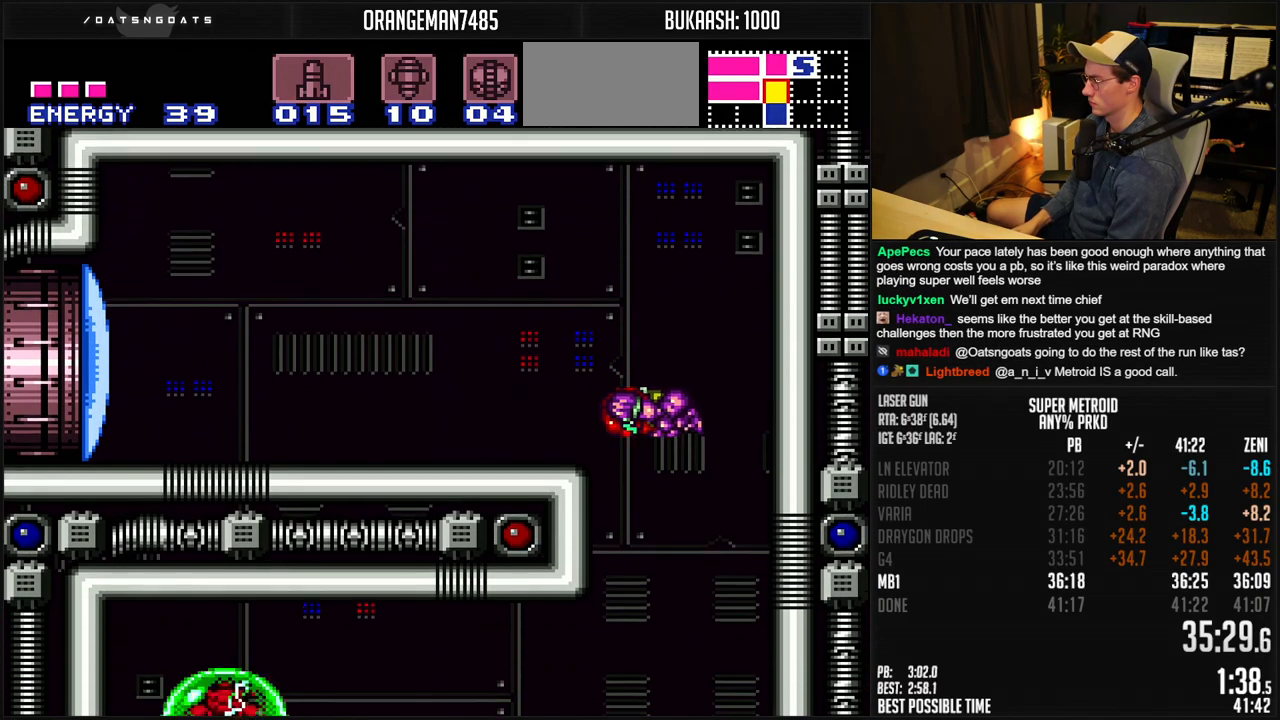
{"dt_ms": 500, "buttons": ["B", "L1", "DPAD_LEFT"], "events": [[250, "X", "down"], [350, "X", "up"], [417, "L1", "down"]]}
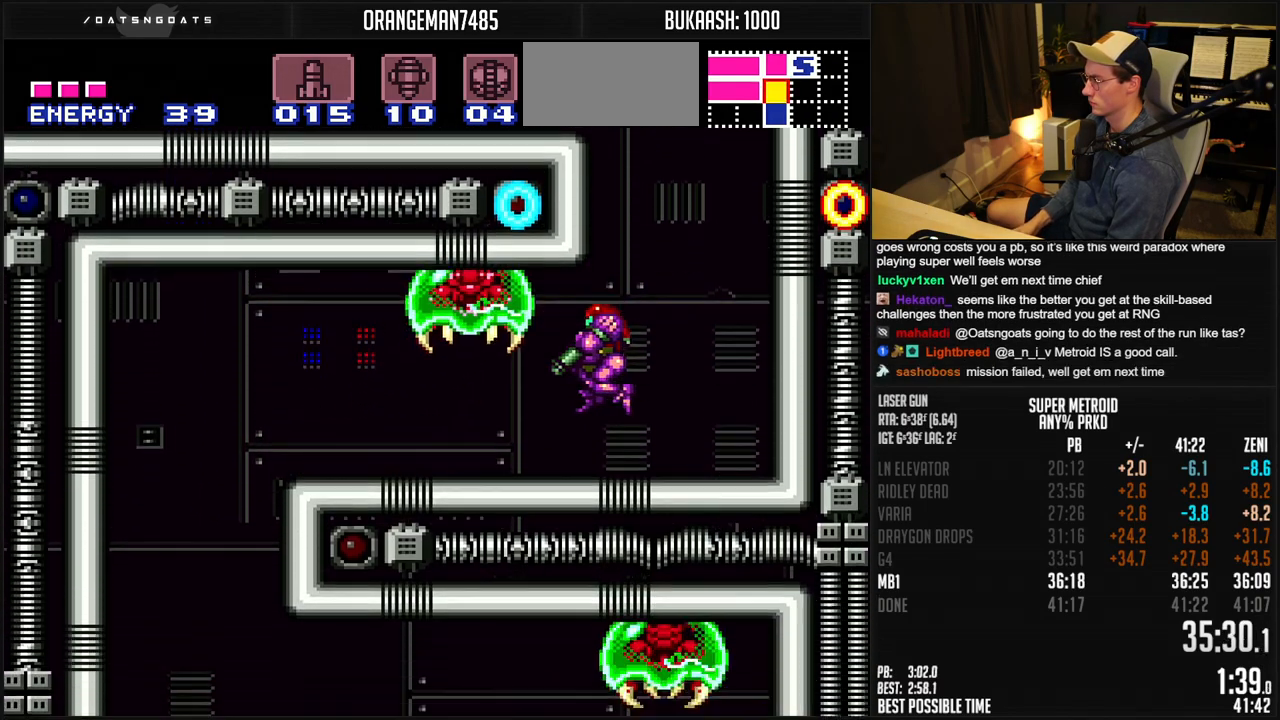
{"dt_ms": 500, "buttons": ["B", "DPAD_LEFT"], "events": [[417, "L1", "up"]]}
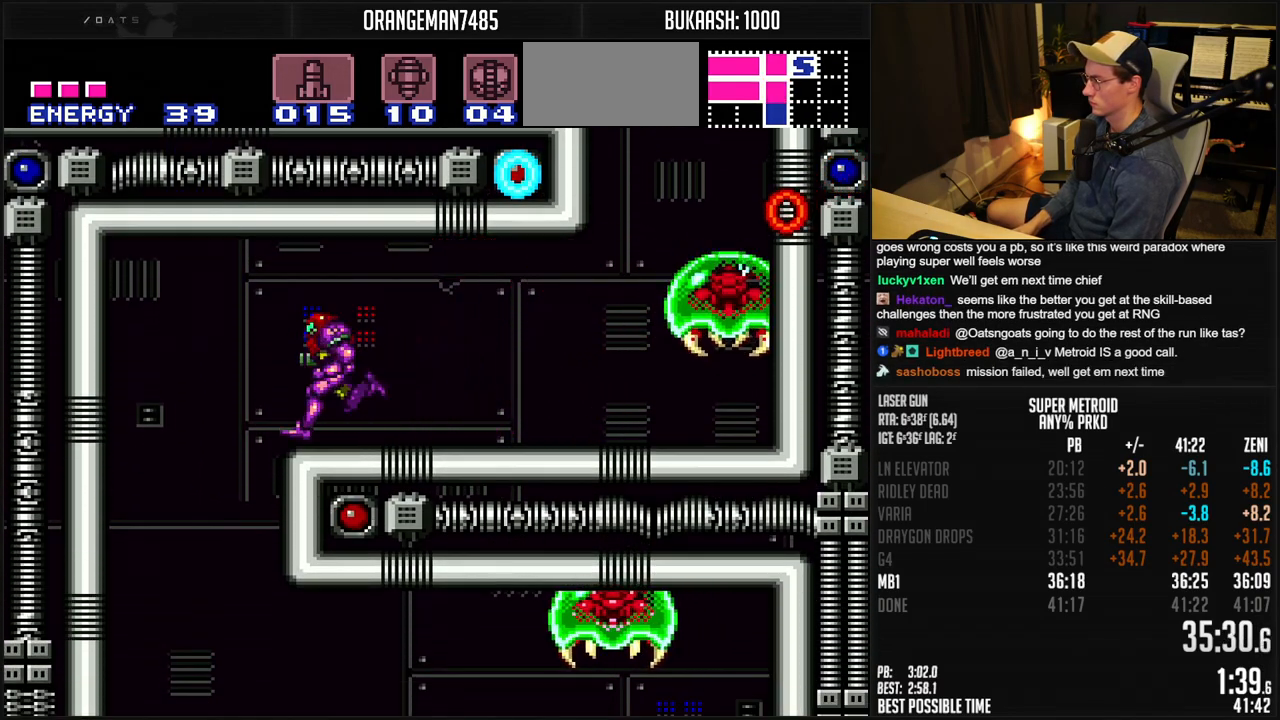
{"dt_ms": 500, "buttons": ["B"], "events": [[283, "DPAD_DOWN", "down"], [283, "DPAD_LEFT", "up"], [350, "DPAD_DOWN", "up"]]}
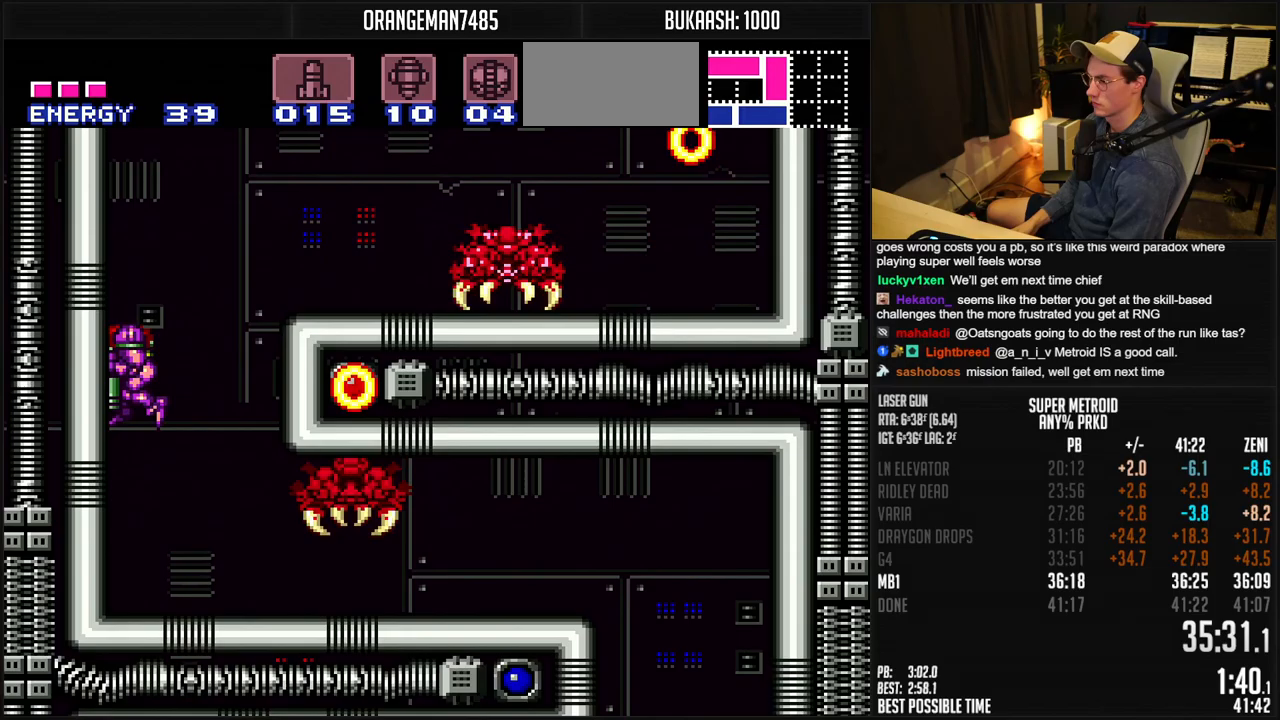
{"dt_ms": 500, "buttons": ["B", "DPAD_RIGHT"], "events": [[17, "DPAD_DOWN", "down"], [100, "DPAD_DOWN", "up"], [267, "DPAD_RIGHT", "down"]]}
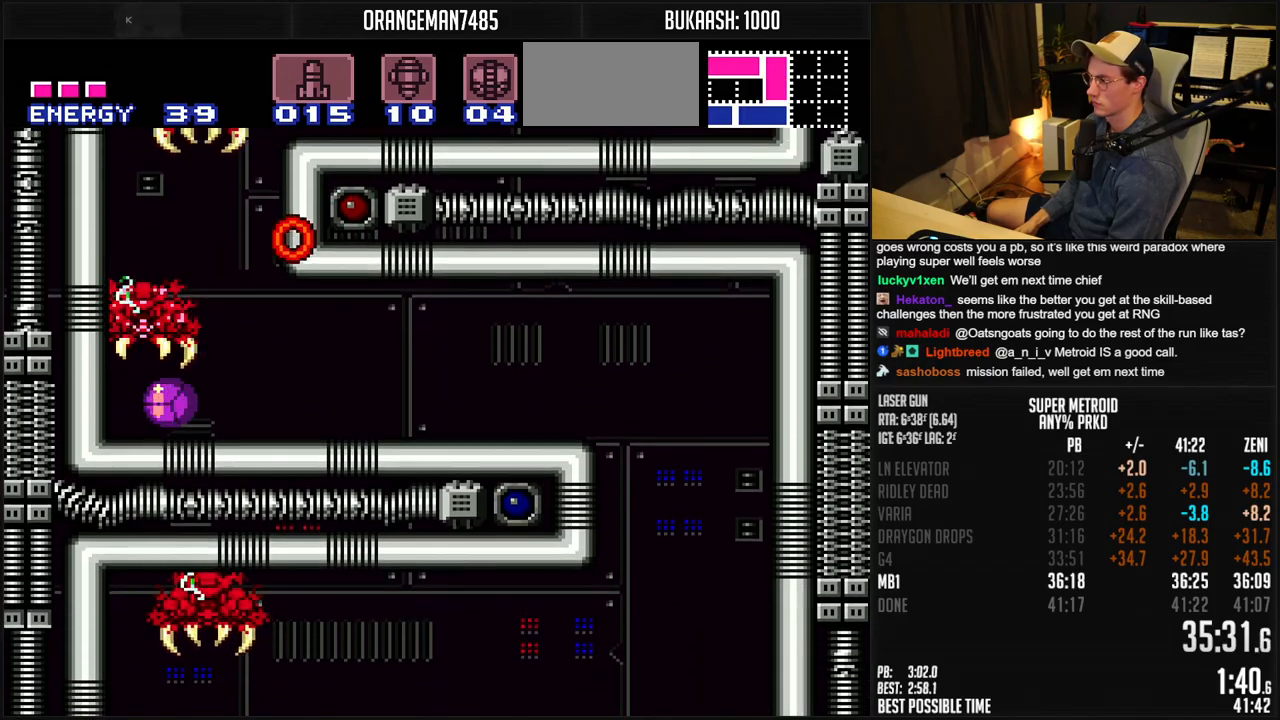
{"dt_ms": 500, "buttons": ["B", "DPAD_RIGHT"], "events": []}
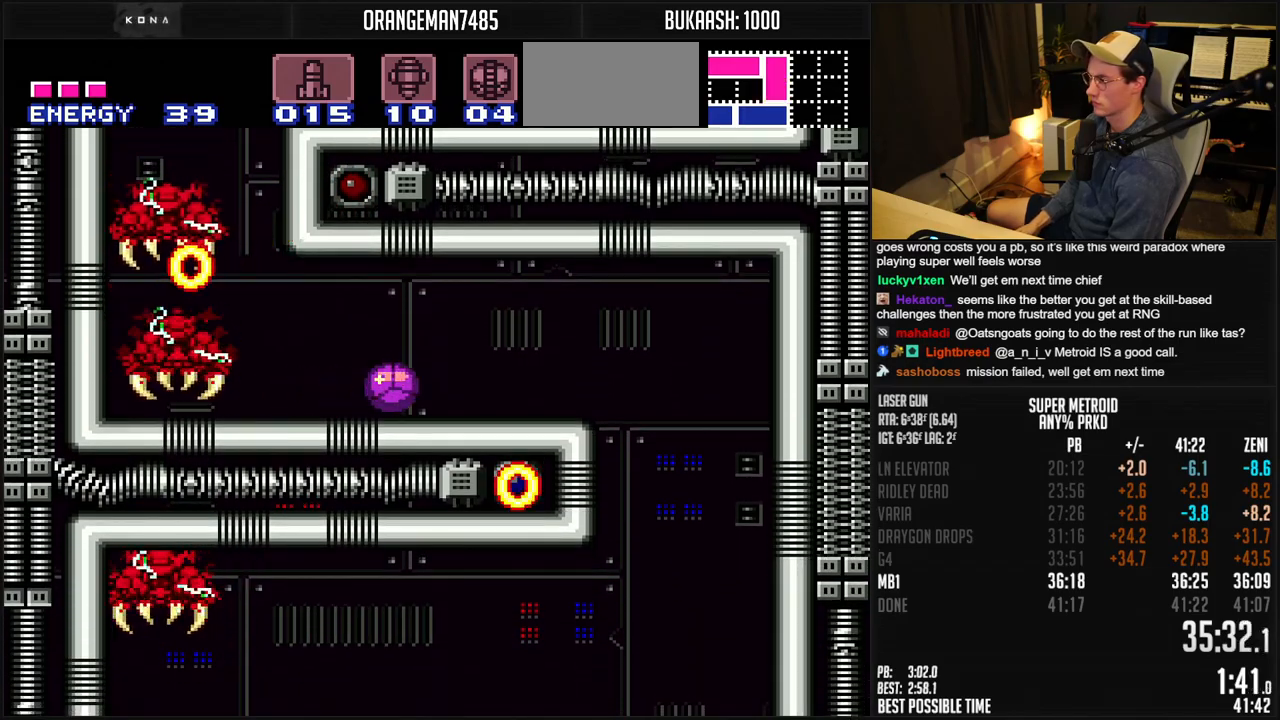
{"dt_ms": 500, "buttons": ["B", "DPAD_RIGHT"], "events": []}
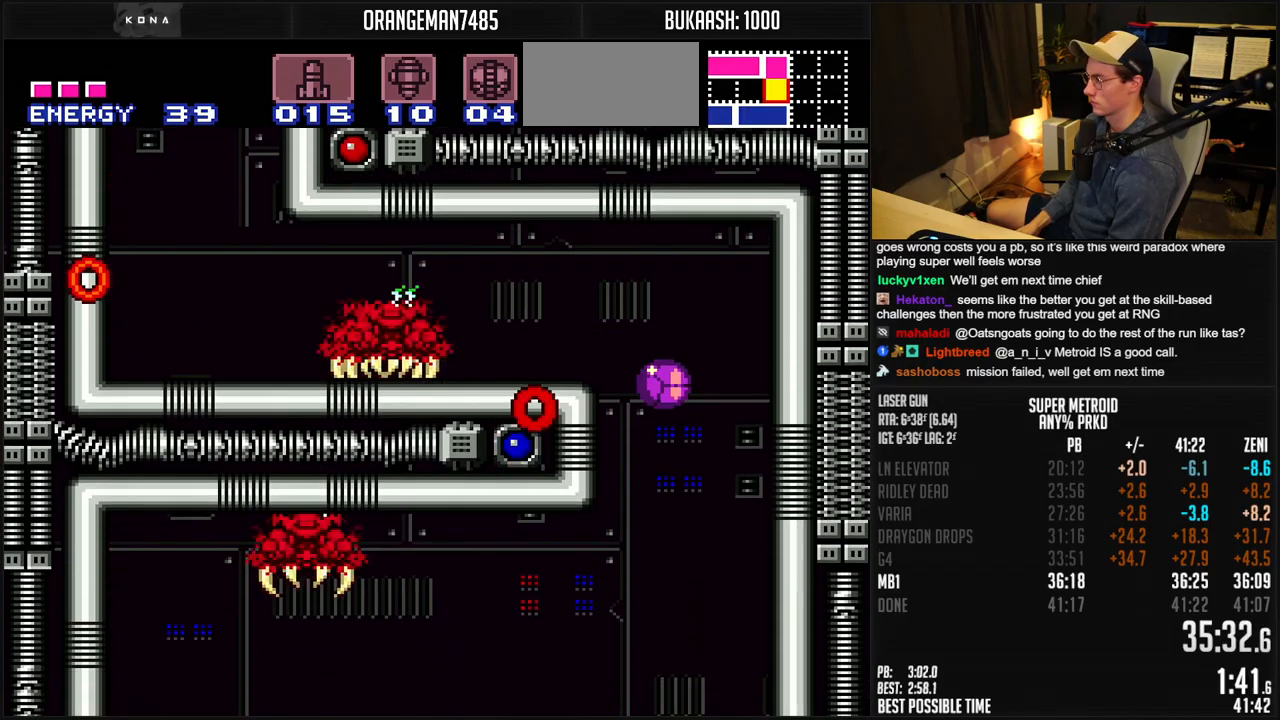
{"dt_ms": 500, "buttons": ["B", "R1", "DPAD_LEFT"], "events": [[100, "R1", "down"], [217, "DPAD_RIGHT", "up"], [300, "DPAD_LEFT", "down"], [333, "DPAD_LEFT", "up"], [417, "DPAD_LEFT", "down"]]}
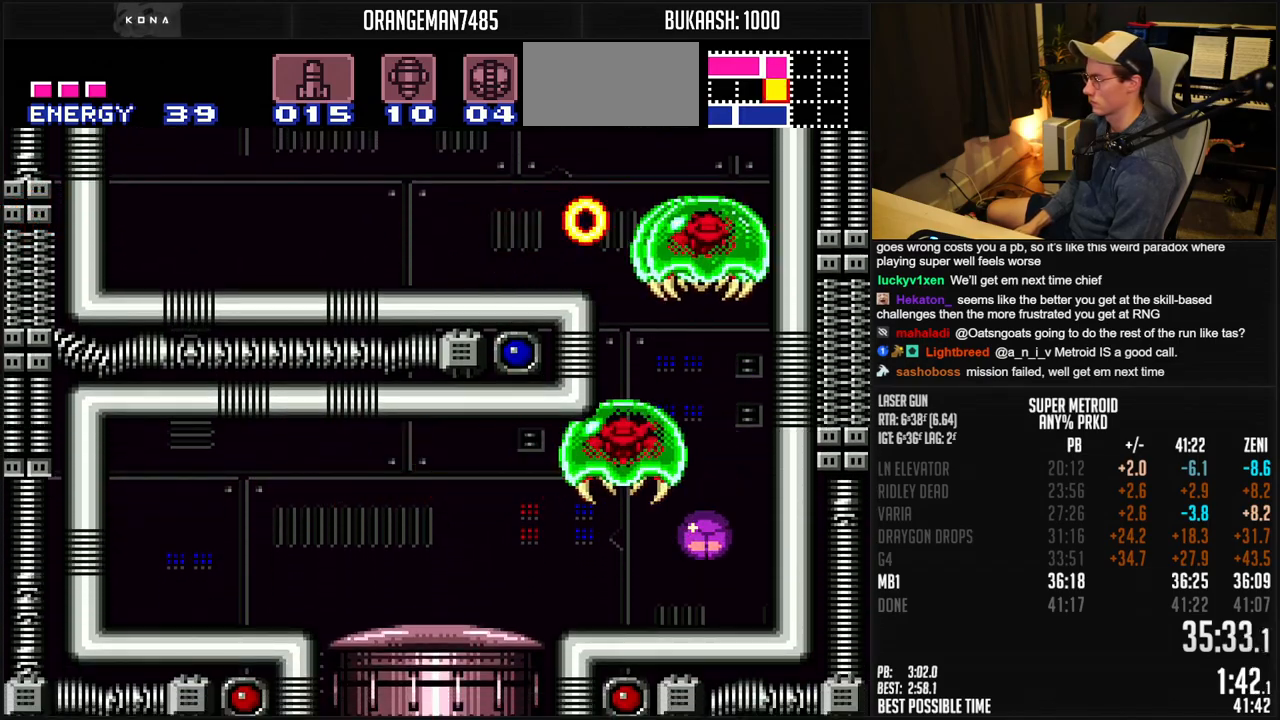
{"dt_ms": 500, "buttons": ["R1", "DPAD_RIGHT"], "events": [[217, "DPAD_LEFT", "up"], [217, "DPAD_UP", "down"], [317, "DPAD_LEFT", "down"], [317, "DPAD_UP", "up"], [450, "DPAD_LEFT", "up"], [467, "DPAD_RIGHT", "down"], [500, "B", "up"]]}
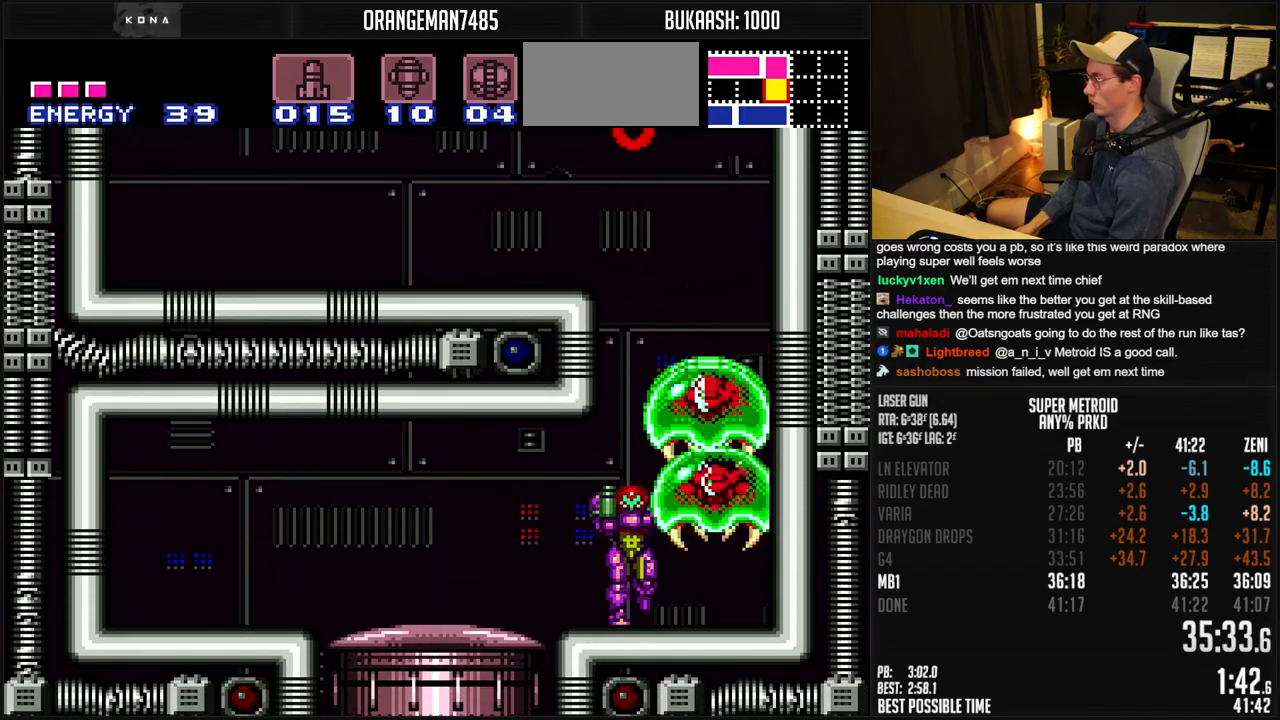
{"dt_ms": 500, "buttons": ["X", "R1"], "events": [[50, "DPAD_RIGHT", "up"], [167, "X", "down"], [250, "X", "up"], [333, "Y", "down"], [383, "Y", "up"], [433, "Y", "down"], [500, "X", "down"], [500, "Y", "up"]]}
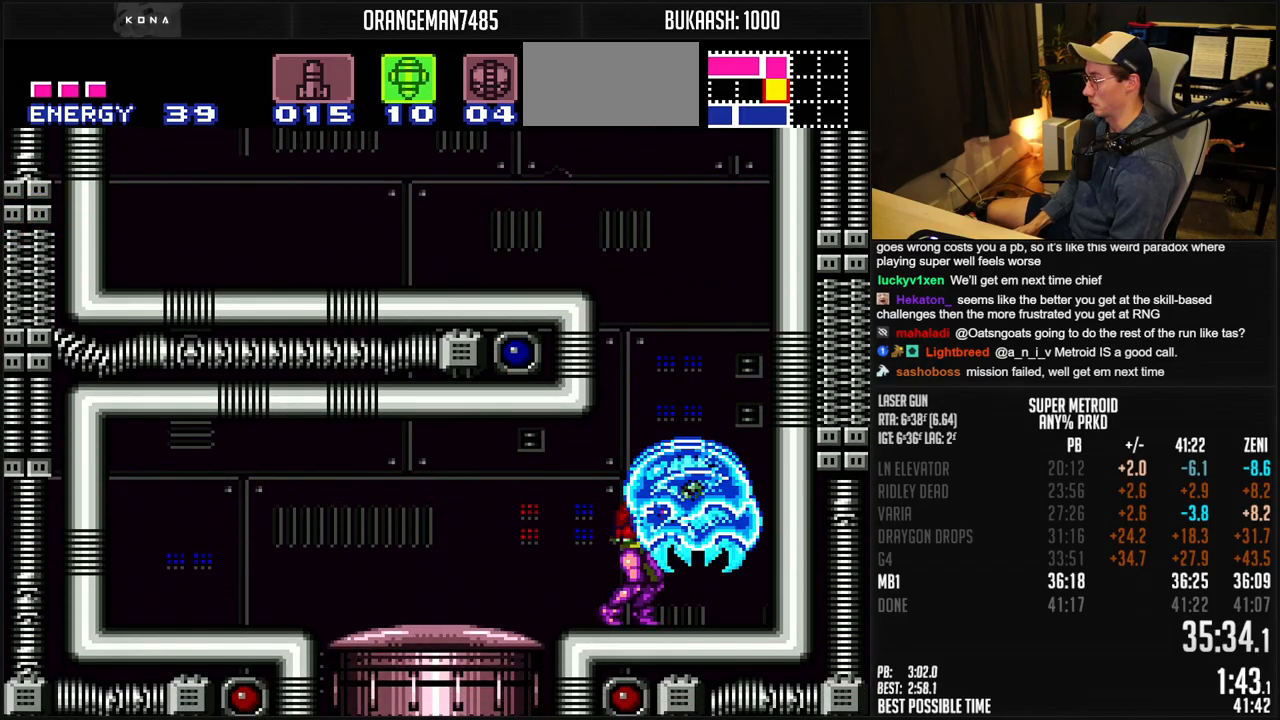
{"dt_ms": 500, "buttons": ["B", "DPAD_RIGHT"], "events": [[50, "SELECT", "down"], [100, "R1", "up"], [100, "X", "up"], [150, "B", "down"], [150, "SELECT", "up"], [200, "DPAD_RIGHT", "down"]]}
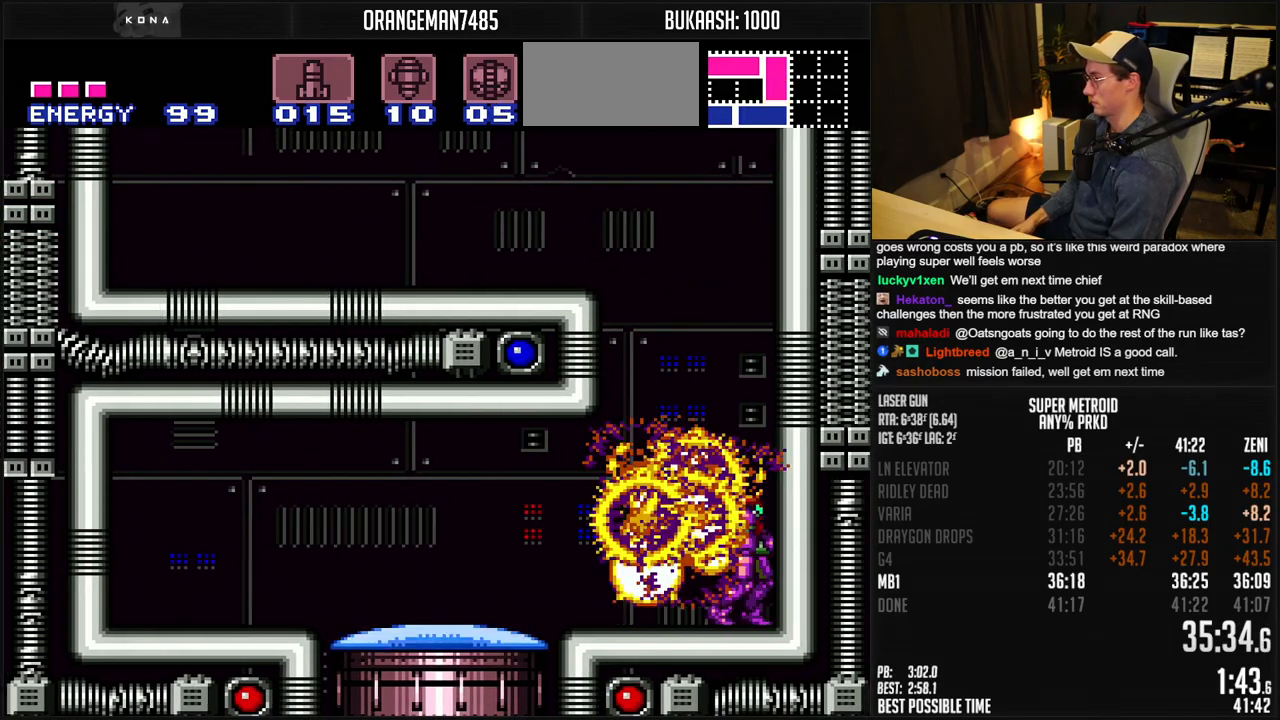
{"dt_ms": 500, "buttons": ["B", "L1", "DPAD_LEFT"], "events": [[33, "DPAD_RIGHT", "up"], [83, "DPAD_LEFT", "down"], [117, "L1", "down"], [133, "DPAD_LEFT", "up"], [217, "X", "down"], [283, "X", "up"], [300, "DPAD_LEFT", "down"]]}
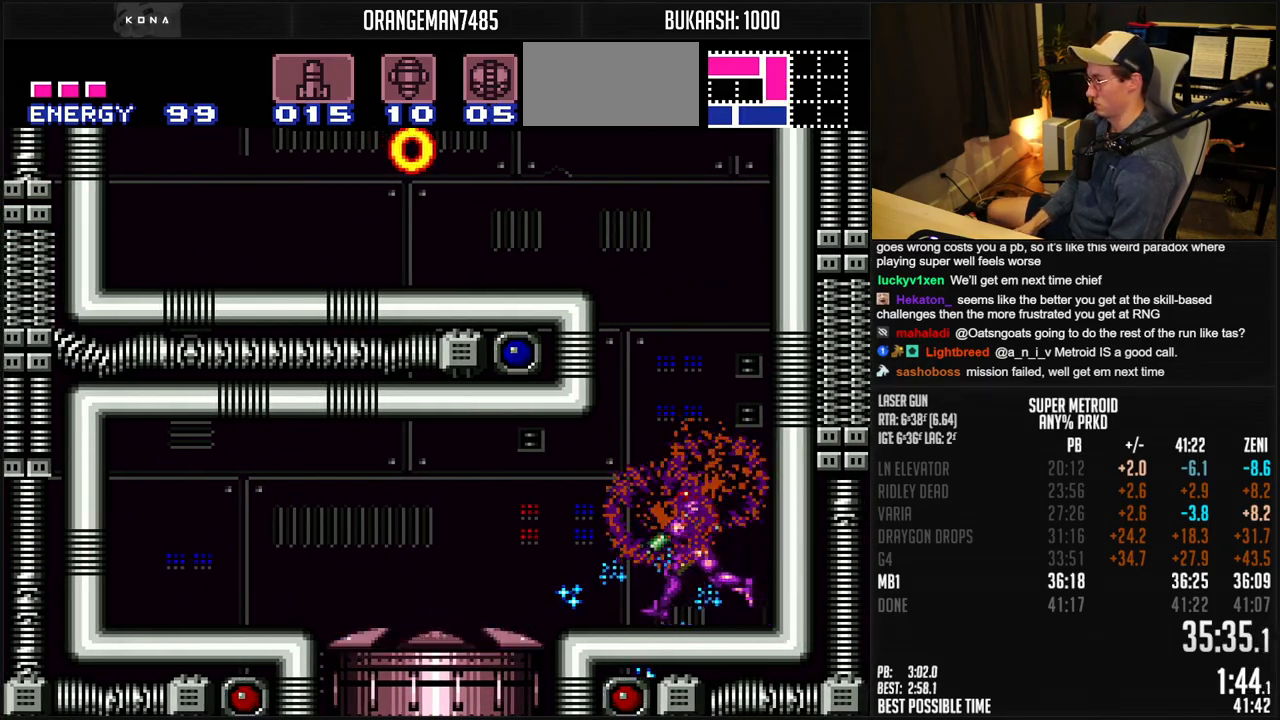
{"dt_ms": 500, "buttons": ["B", "L1", "DPAD_LEFT"], "events": []}
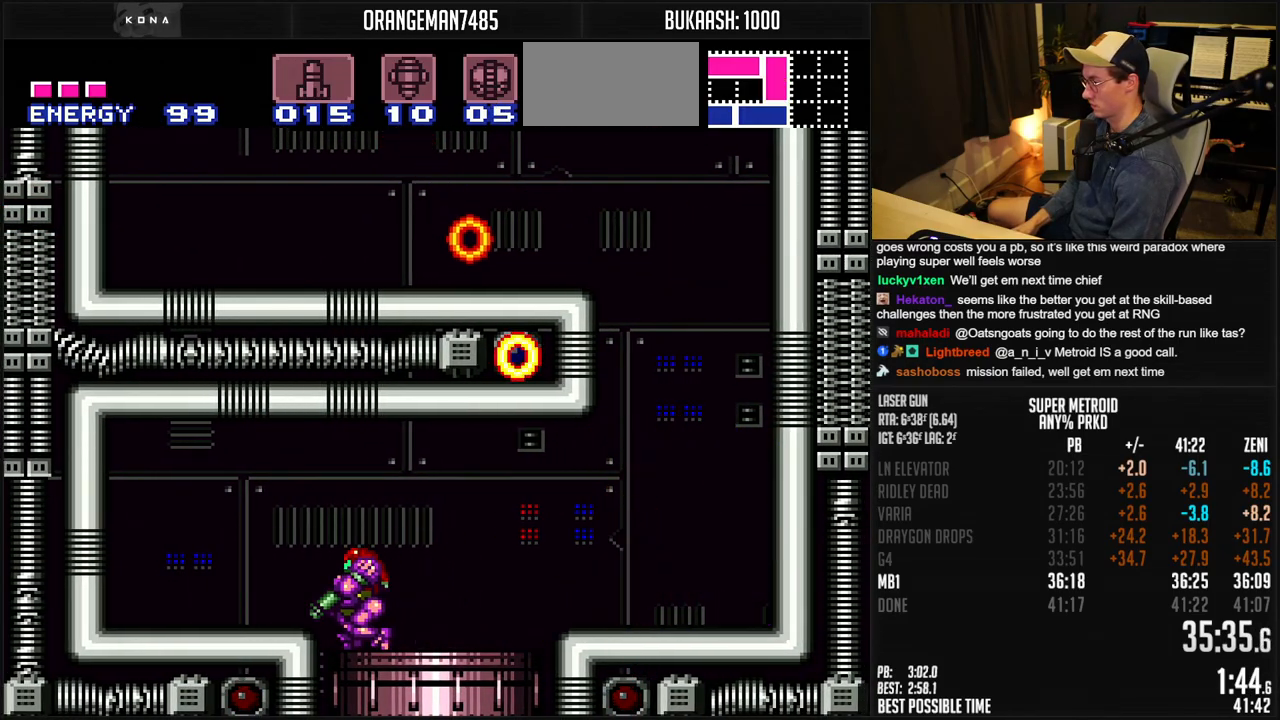
{"dt_ms": 500, "buttons": ["B", "DPAD_LEFT"], "events": [[150, "L1", "up"]]}
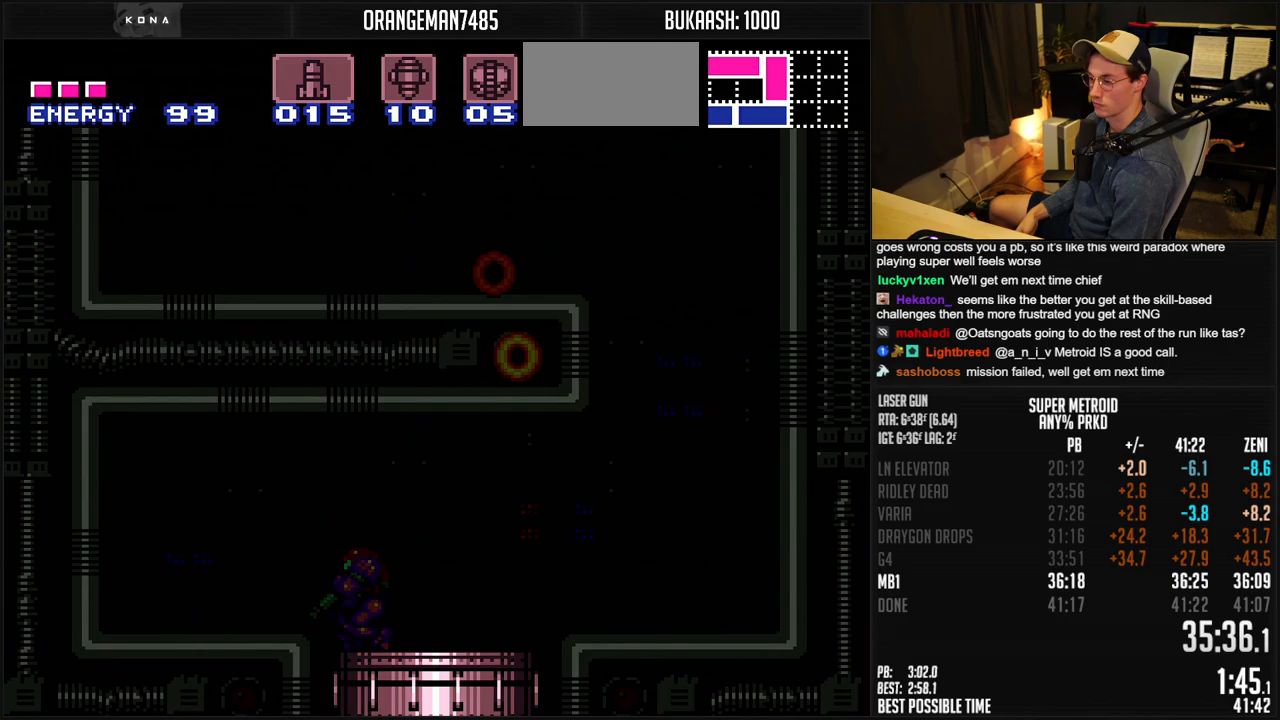
{"dt_ms": 500, "buttons": ["B"], "events": [[167, "DPAD_LEFT", "up"]]}
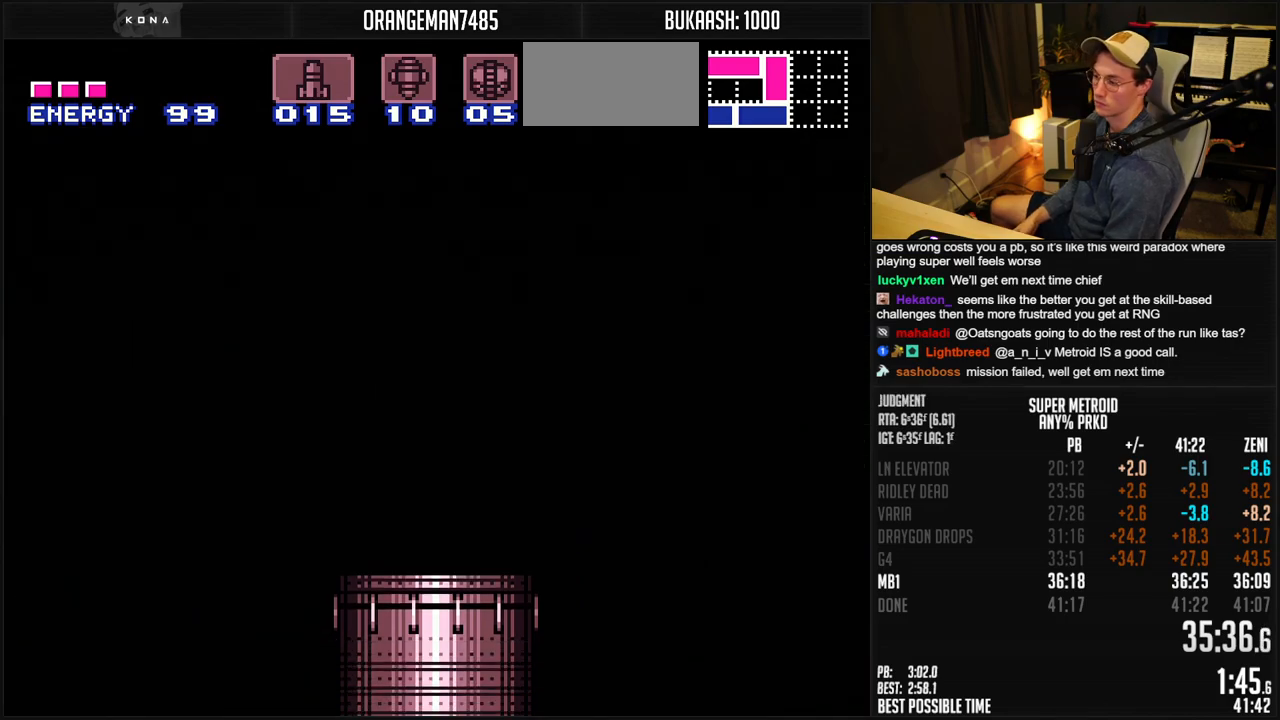
{"dt_ms": 500, "buttons": ["B"], "events": []}
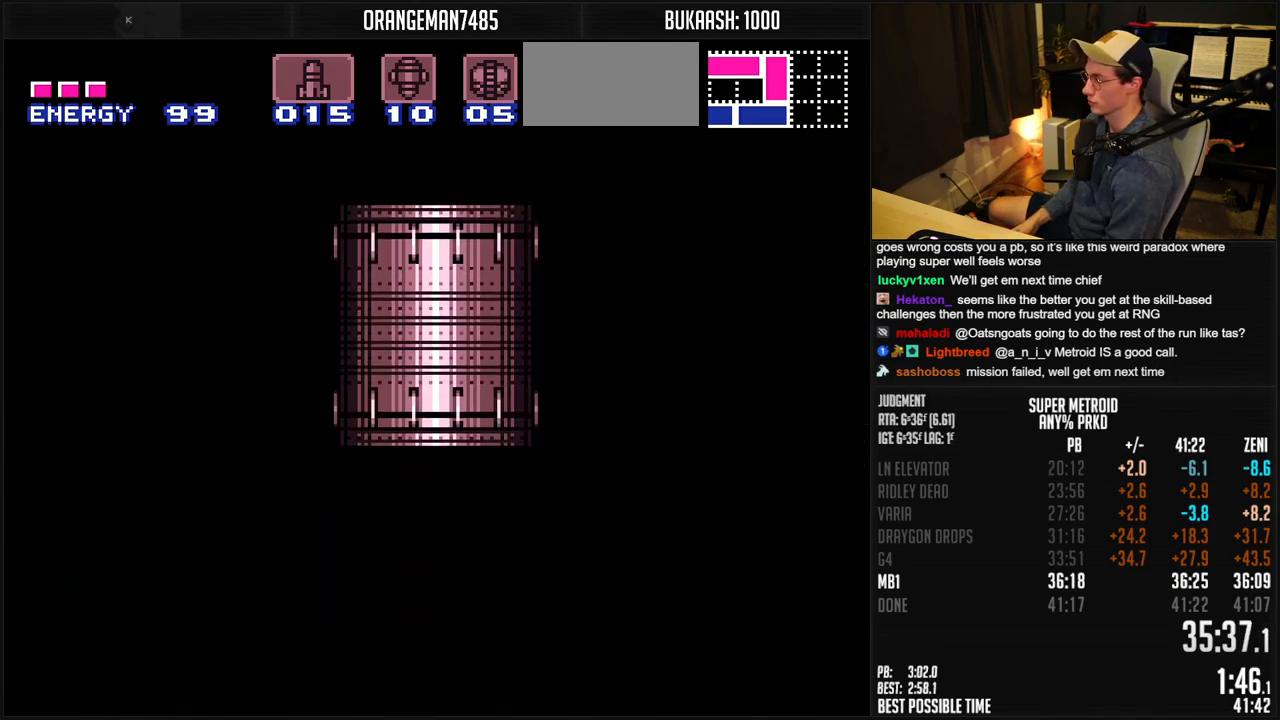
{"dt_ms": 500, "buttons": ["B"], "events": []}
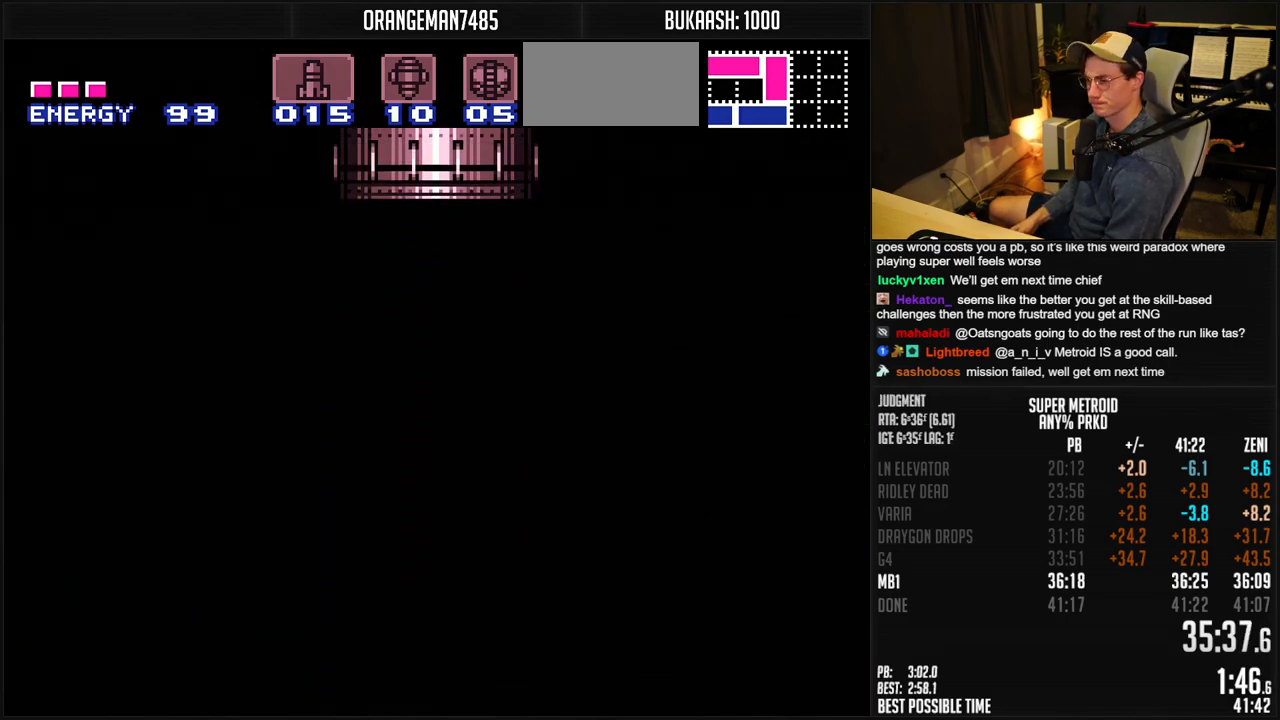
{"dt_ms": 500, "buttons": ["B", "L1", "DPAD_LEFT"], "events": [[167, "DPAD_LEFT", "down"], [267, "L1", "down"]]}
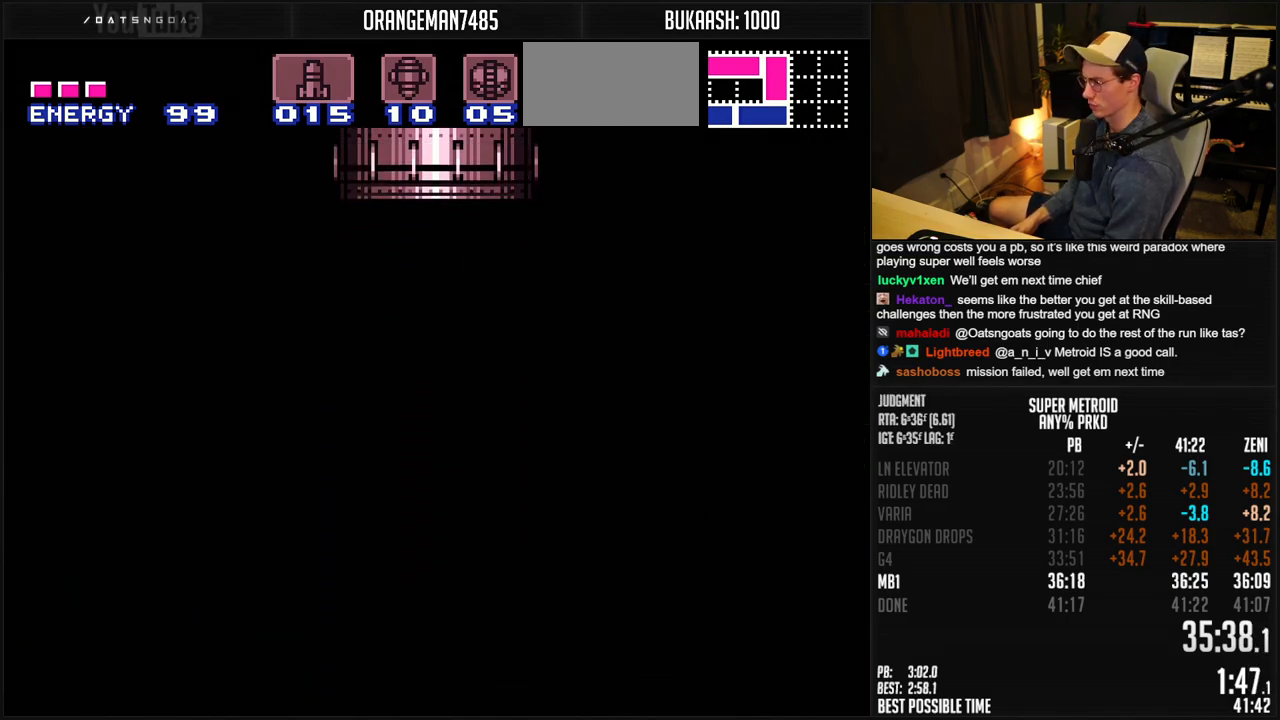
{"dt_ms": 500, "buttons": ["B", "L1", "DPAD_DOWN"], "events": [[217, "DPAD_LEFT", "up"], [350, "DPAD_DOWN", "down"]]}
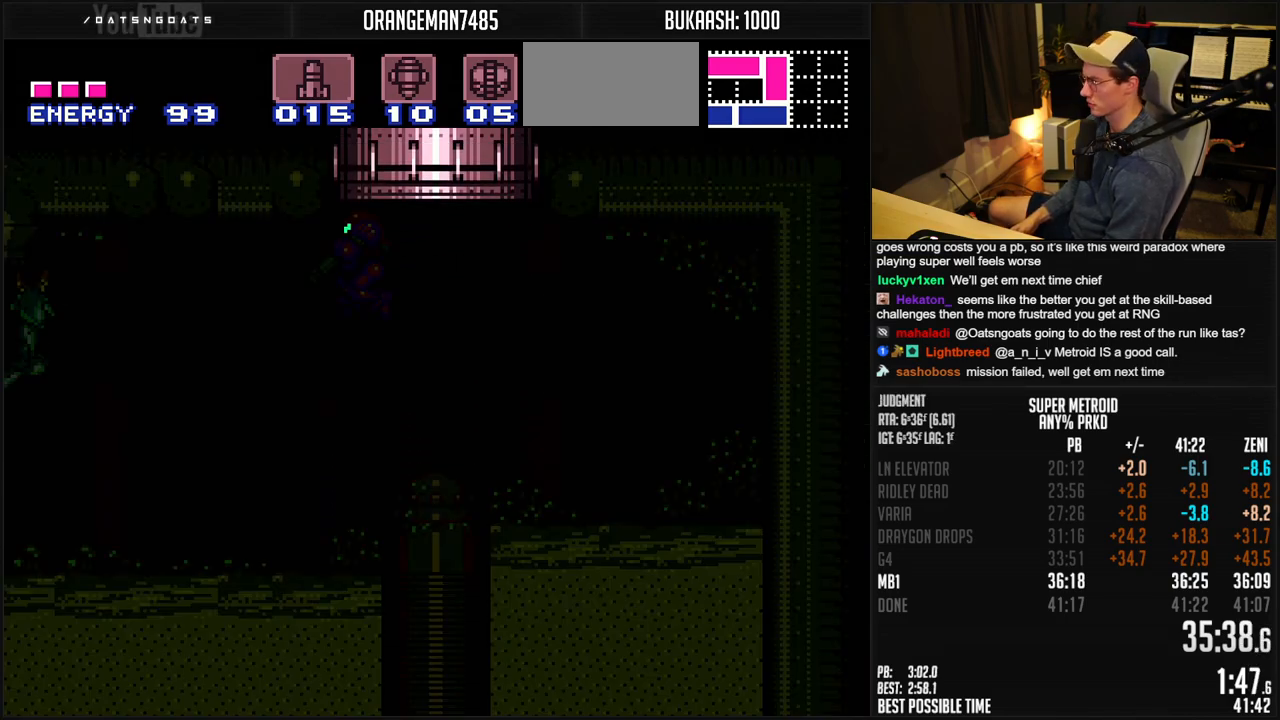
{"dt_ms": 500, "buttons": ["B", "L1", "DPAD_DOWN"], "events": [[117, "R1", "down"], [167, "R1", "up"], [233, "R1", "down"], [350, "R1", "up"]]}
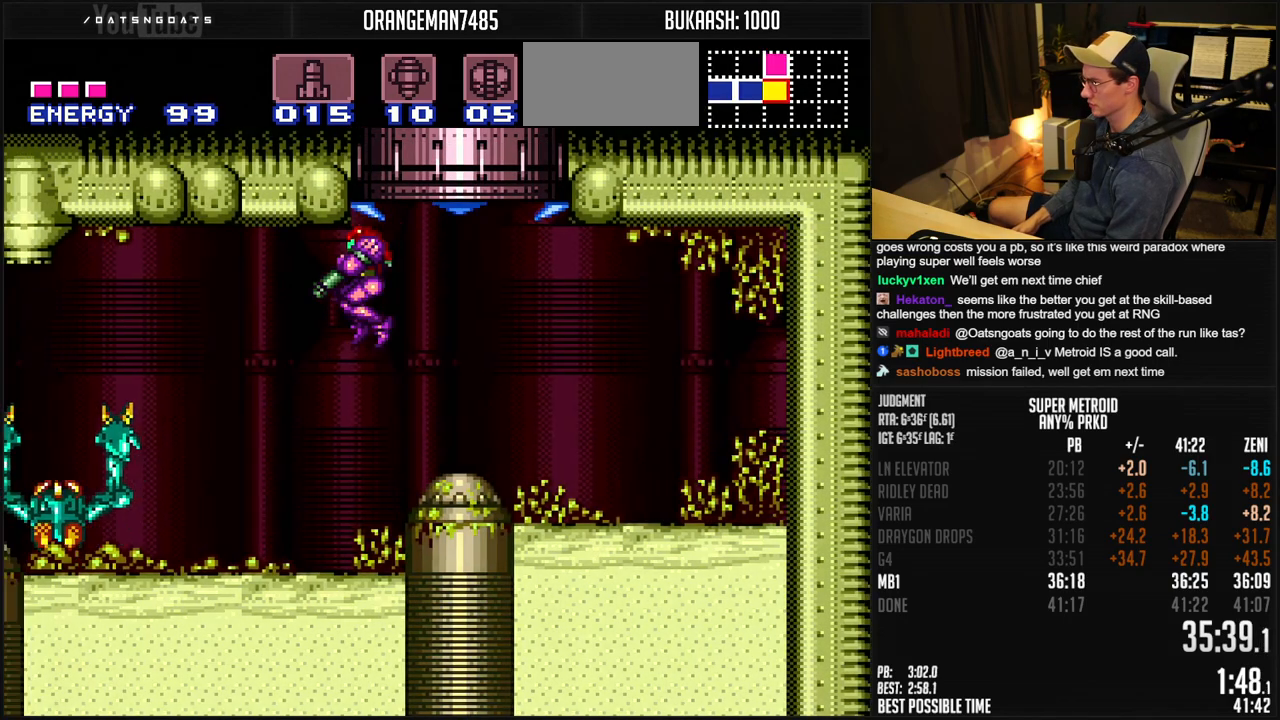
{"dt_ms": 1000, "buttons": ["DPAD_LEFT"]}
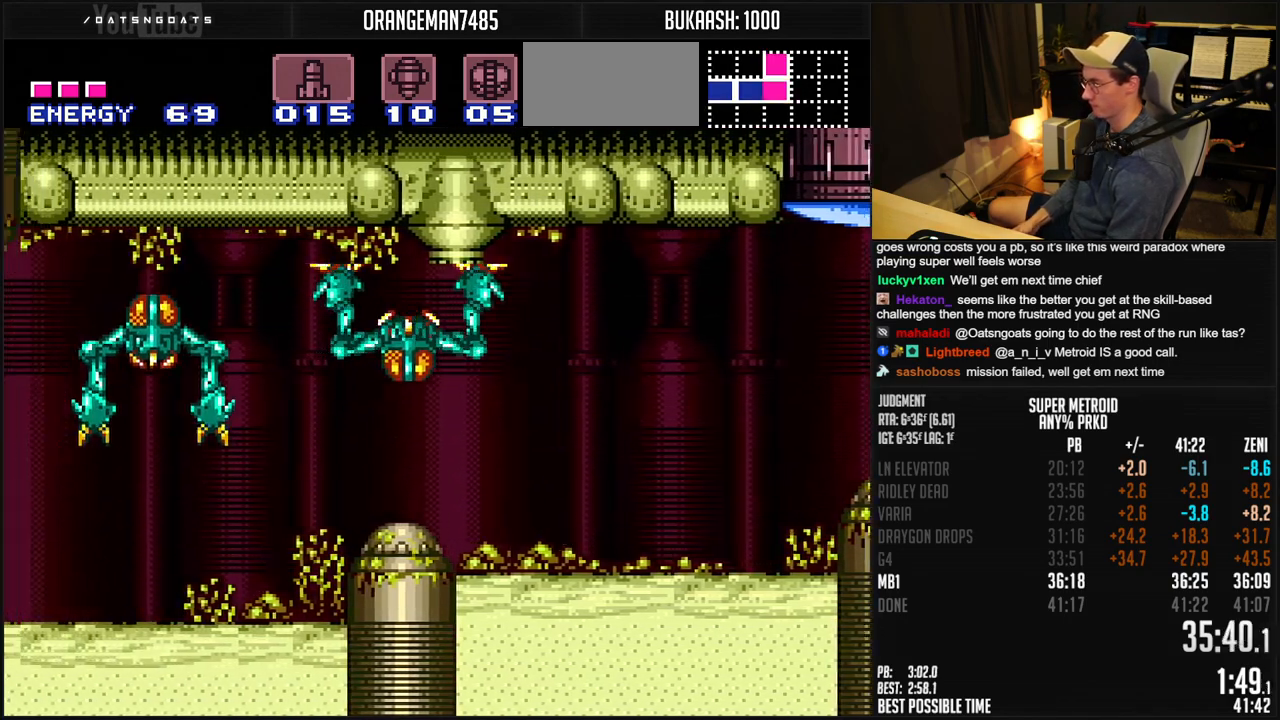
{"dt_ms": 500, "buttons": ["B"], "events": [[50, "B", "down"], [50, "DPAD_LEFT", "up"], [200, "DPAD_LEFT", "down"], [217, "A", "down"], [300, "A", "up"], [300, "B", "up"], [417, "DPAD_LEFT", "up"], [433, "B", "down"]]}